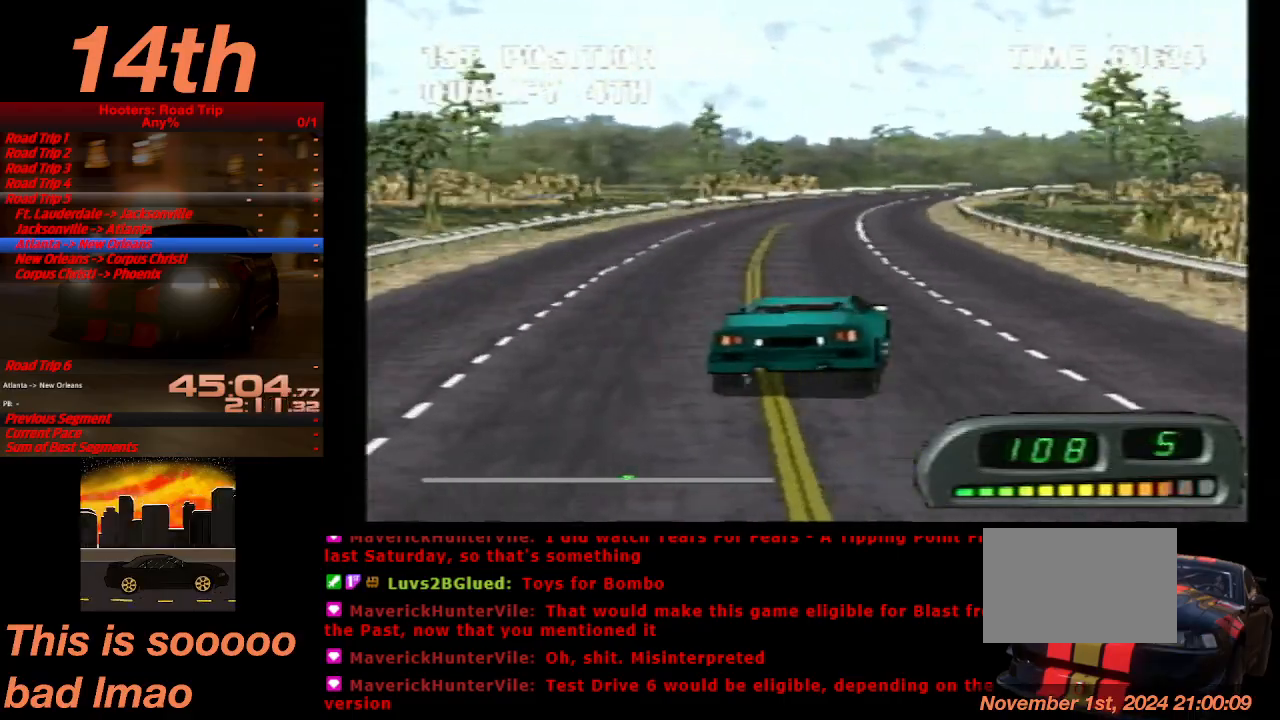
Gameplay with a controller (PlayStation layout); each line is a JSON object with the inputs held at the frame after it. "button_events" lists button changes between this image and that frame as [ms after this image, input, new state], when the widget could be followed in between (sticks are given only as held states). Not read: L3 R1 R3.
{"buttons": ["CROSS"], "left_stick": "center", "right_stick": "center", "button_events": [[200, "DPAD_LEFT", "up"]]}
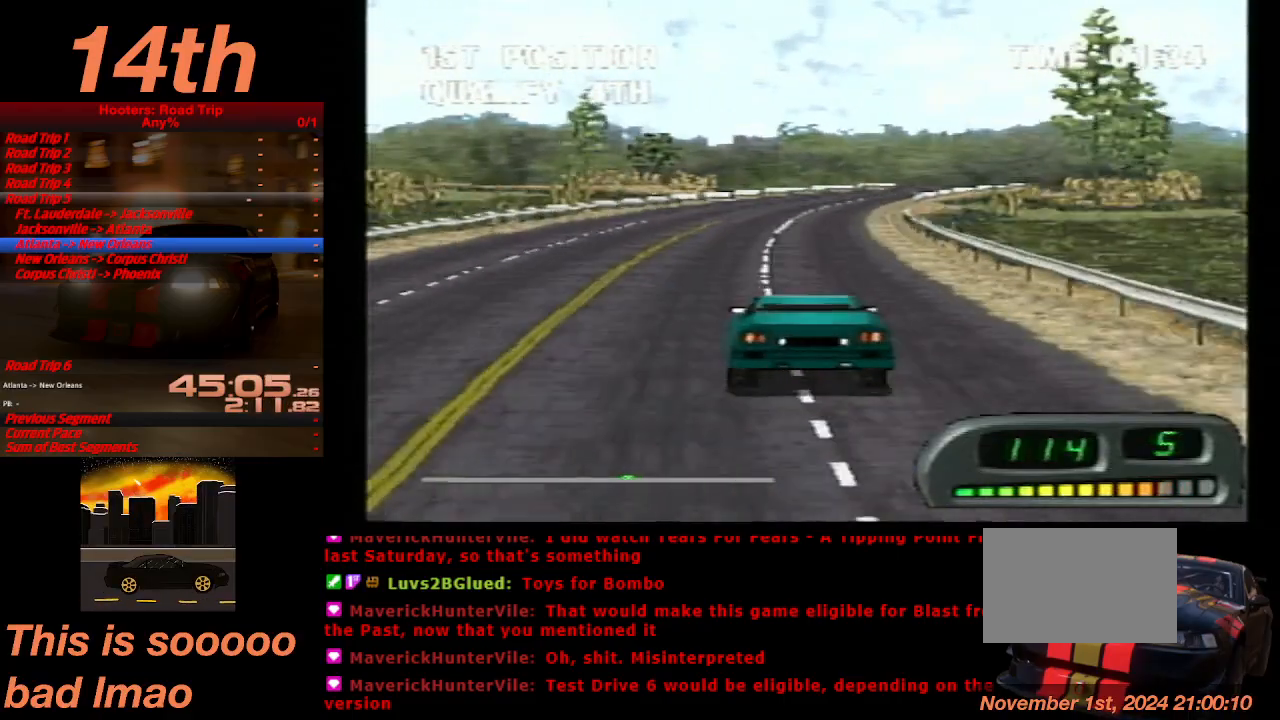
{"buttons": ["CROSS"], "left_stick": "center", "right_stick": "center", "button_events": [[133, "DPAD_RIGHT", "down"], [433, "DPAD_RIGHT", "up"]]}
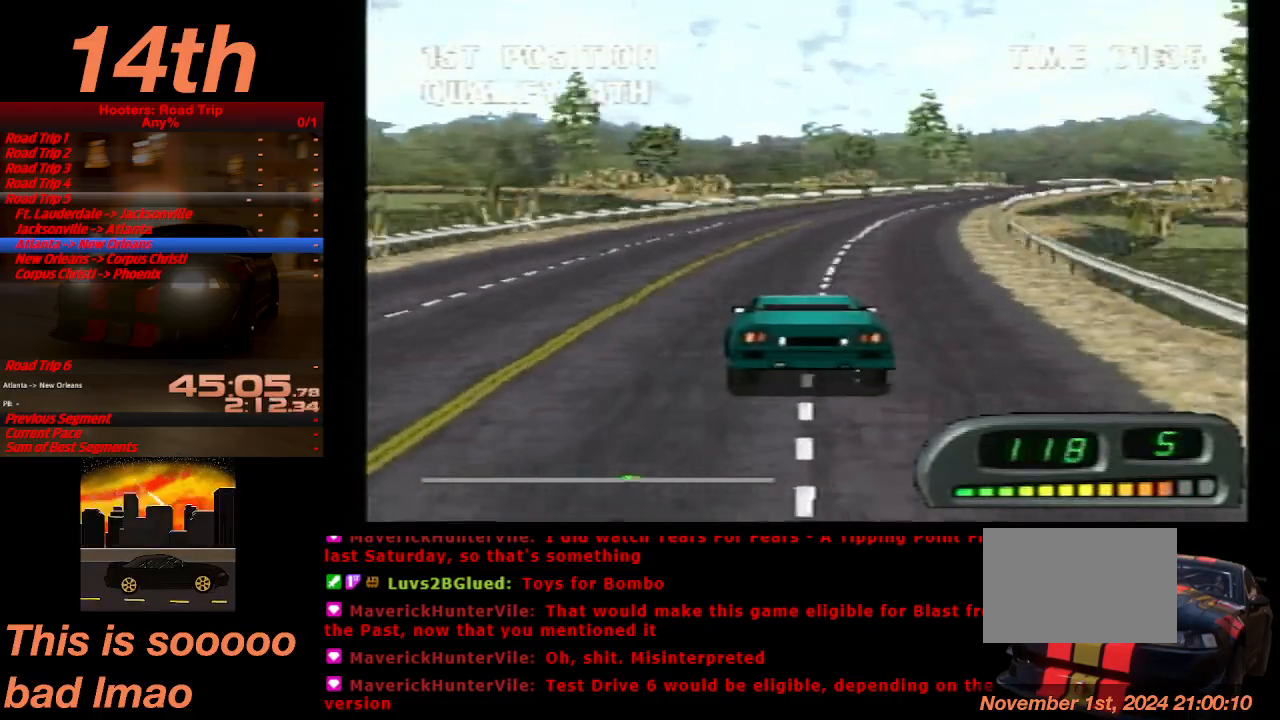
{"buttons": ["CROSS"], "left_stick": "center", "right_stick": "center", "button_events": [[100, "DPAD_RIGHT", "down"], [200, "DPAD_RIGHT", "up"]]}
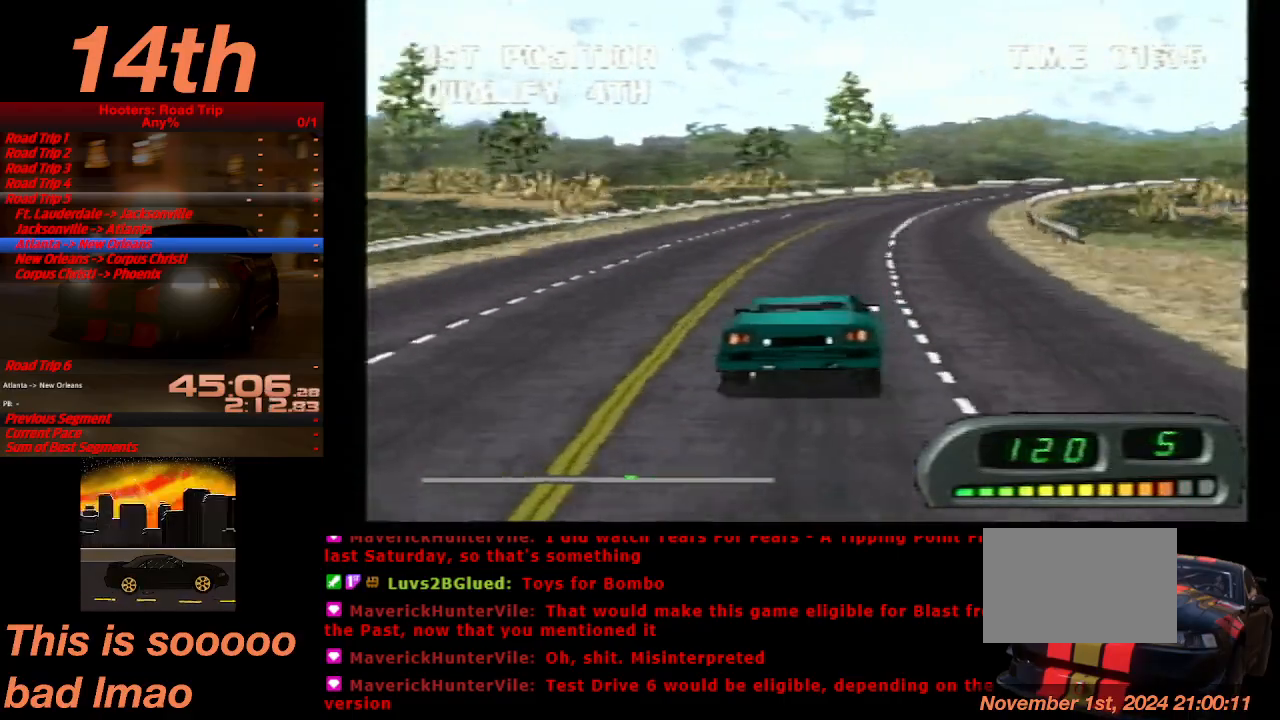
{"buttons": ["CROSS"], "left_stick": "center", "right_stick": "center", "button_events": [[100, "DPAD_RIGHT", "down"], [233, "DPAD_RIGHT", "up"]]}
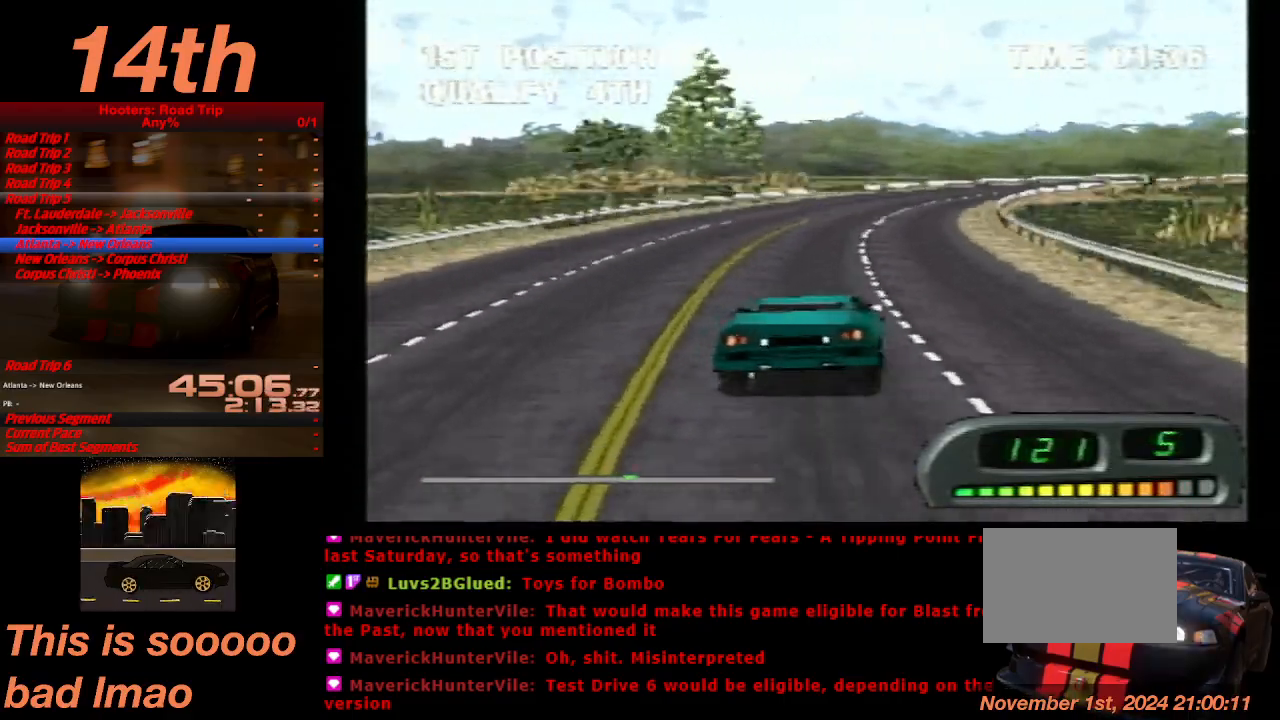
{"buttons": ["CROSS"], "left_stick": "center", "right_stick": "center", "button_events": [[267, "DPAD_LEFT", "down"], [367, "DPAD_LEFT", "up"]]}
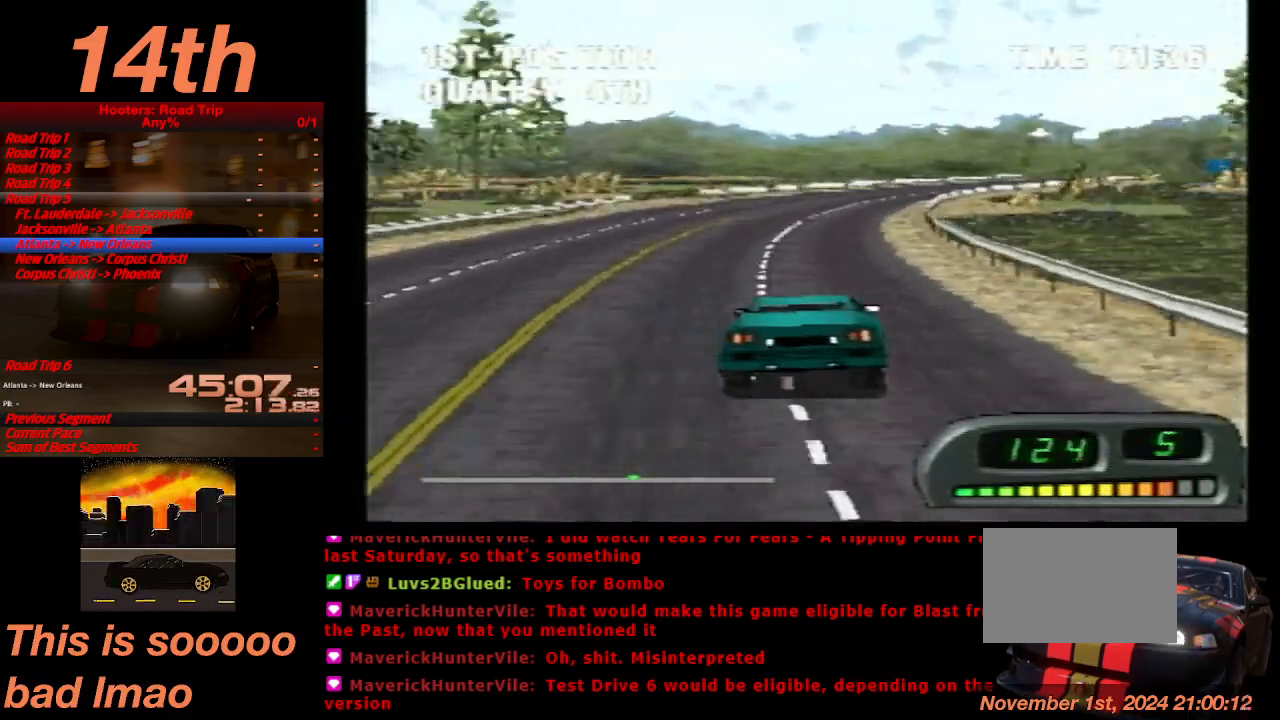
{"buttons": ["CROSS"], "left_stick": "center", "right_stick": "center", "button_events": [[233, "DPAD_RIGHT", "down"], [433, "DPAD_RIGHT", "up"]]}
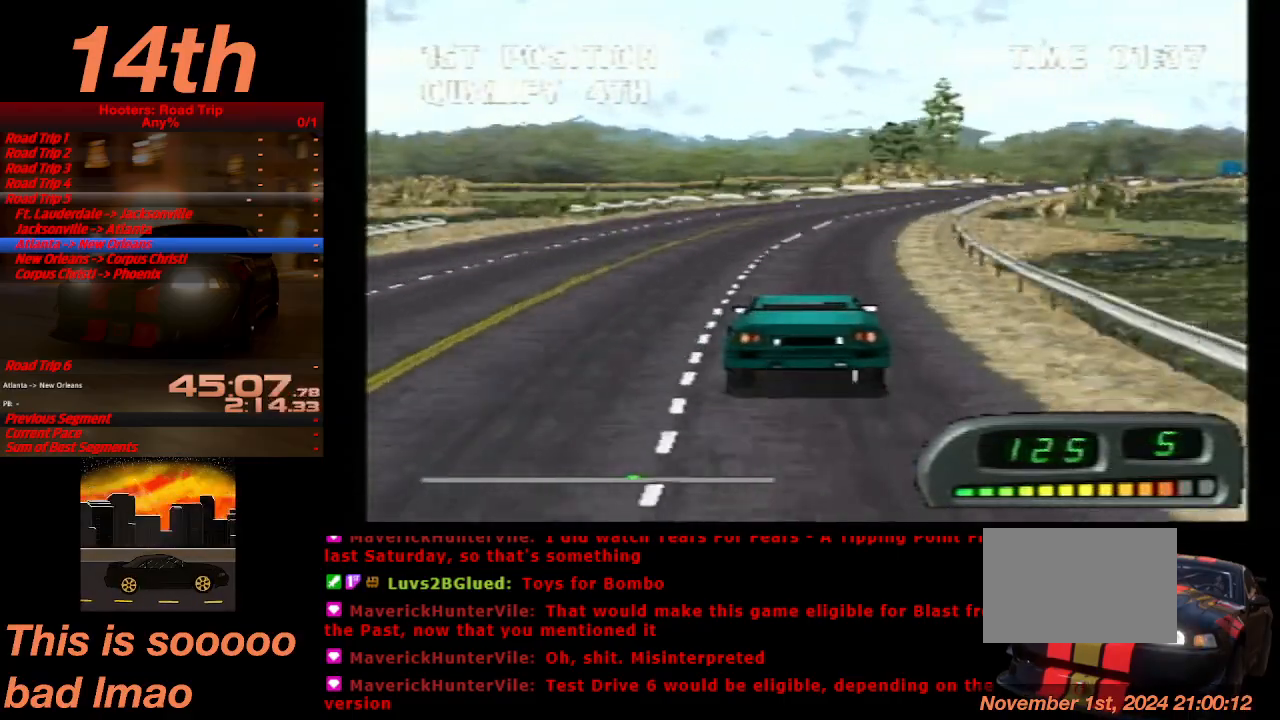
{"buttons": ["CROSS"], "left_stick": "center", "right_stick": "center", "button_events": [[133, "DPAD_RIGHT", "down"], [300, "DPAD_RIGHT", "up"]]}
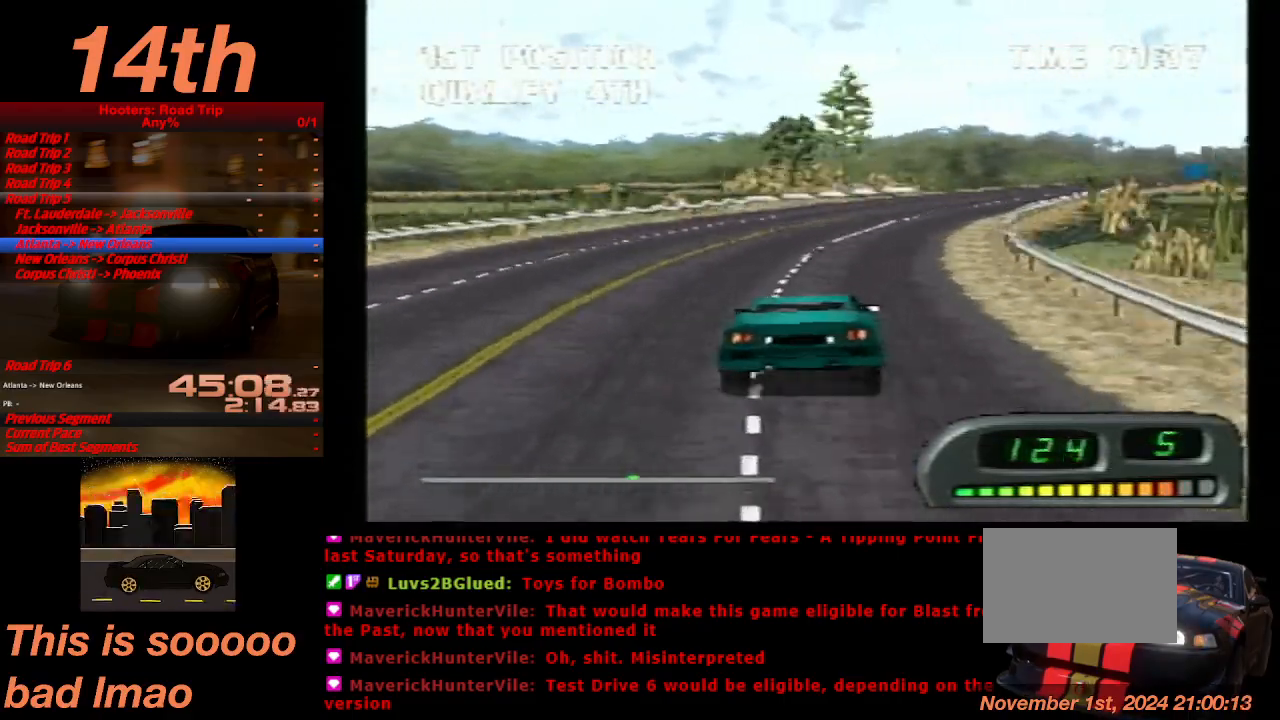
{"buttons": ["CROSS"], "left_stick": "center", "right_stick": "center", "button_events": [[200, "DPAD_RIGHT", "down"], [300, "DPAD_RIGHT", "up"]]}
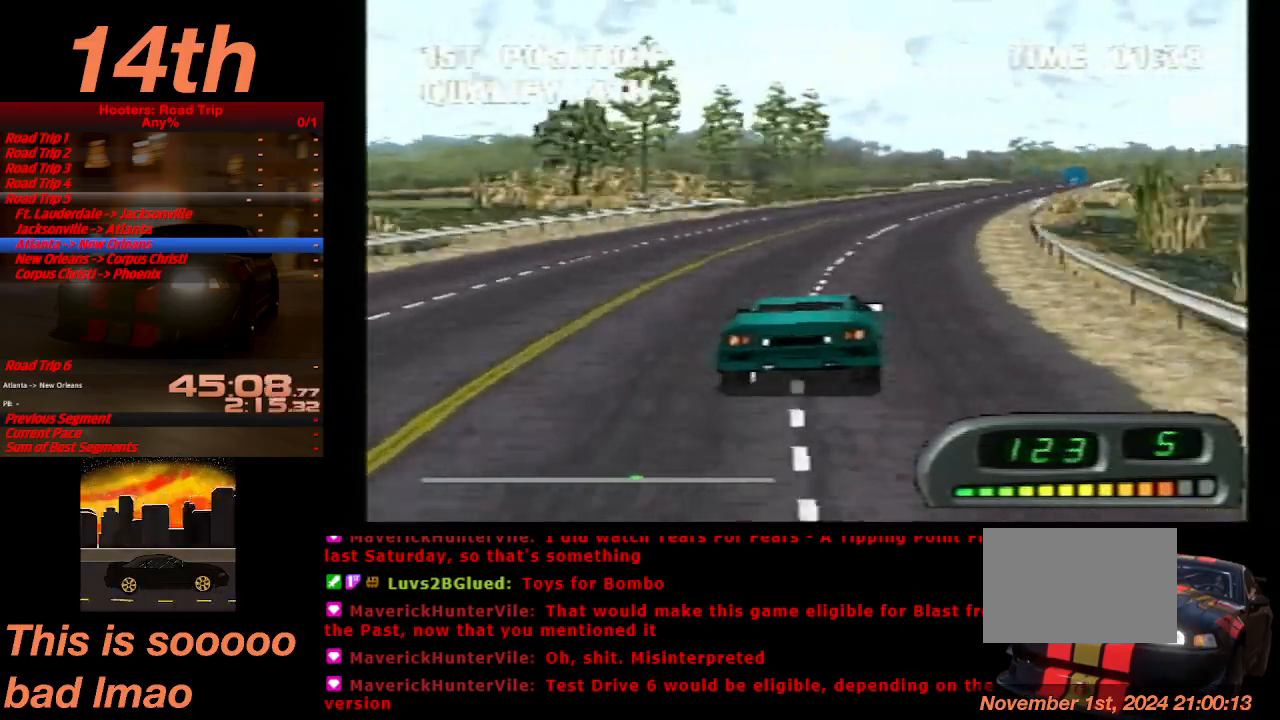
{"buttons": ["CROSS"], "left_stick": "center", "right_stick": "center", "button_events": []}
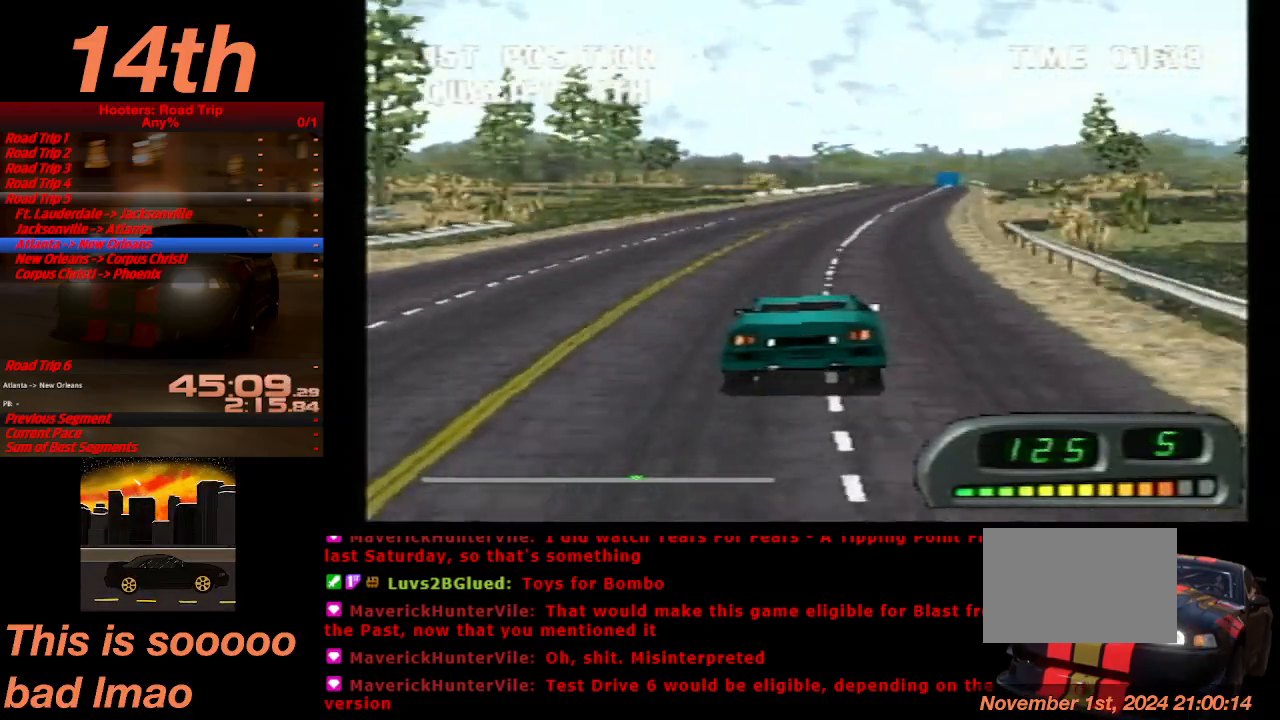
{"buttons": ["CROSS"], "left_stick": "center", "right_stick": "center", "button_events": []}
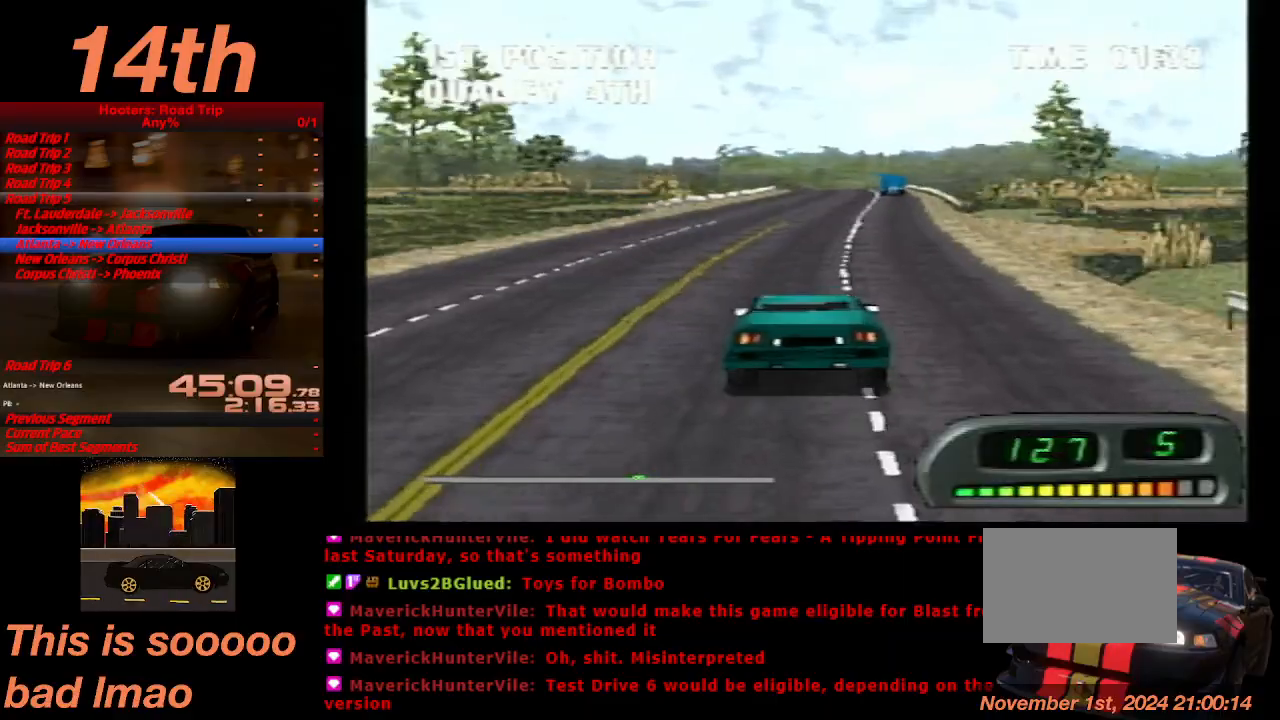
{"buttons": ["CROSS"], "left_stick": "center", "right_stick": "center", "button_events": []}
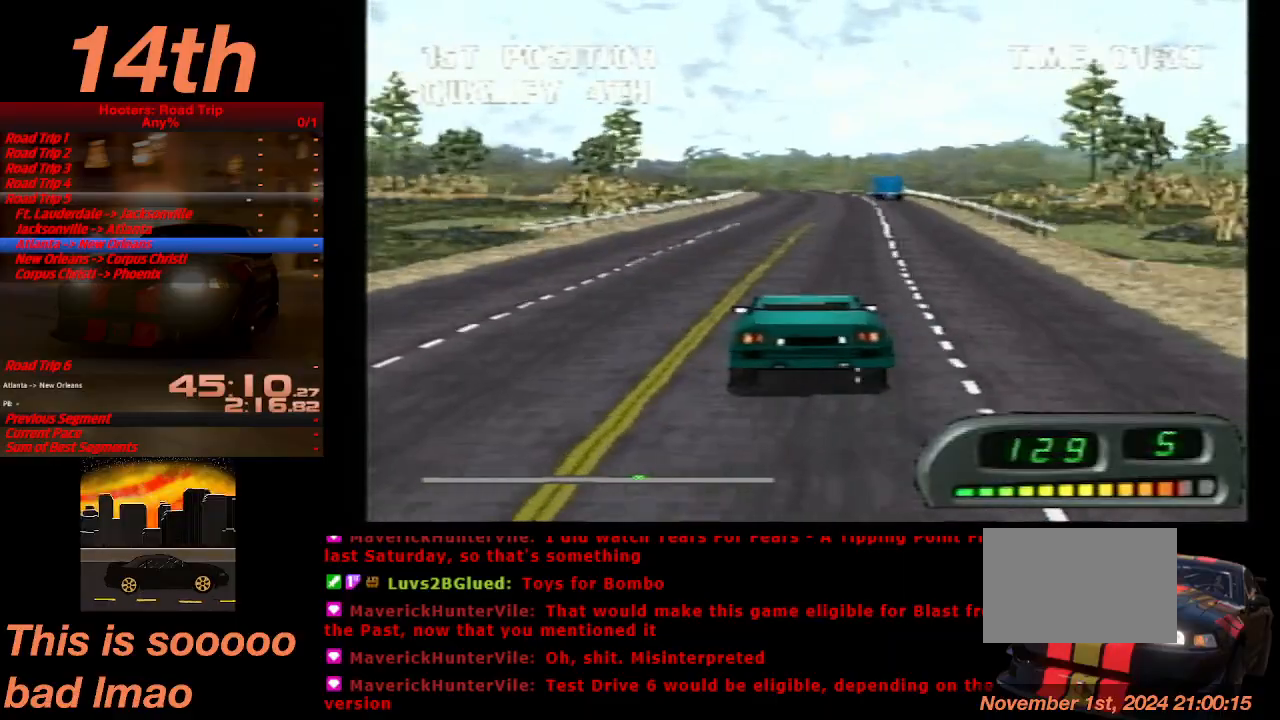
{"buttons": ["CROSS"], "left_stick": "center", "right_stick": "center", "button_events": [[300, "DPAD_RIGHT", "down"], [400, "DPAD_RIGHT", "up"]]}
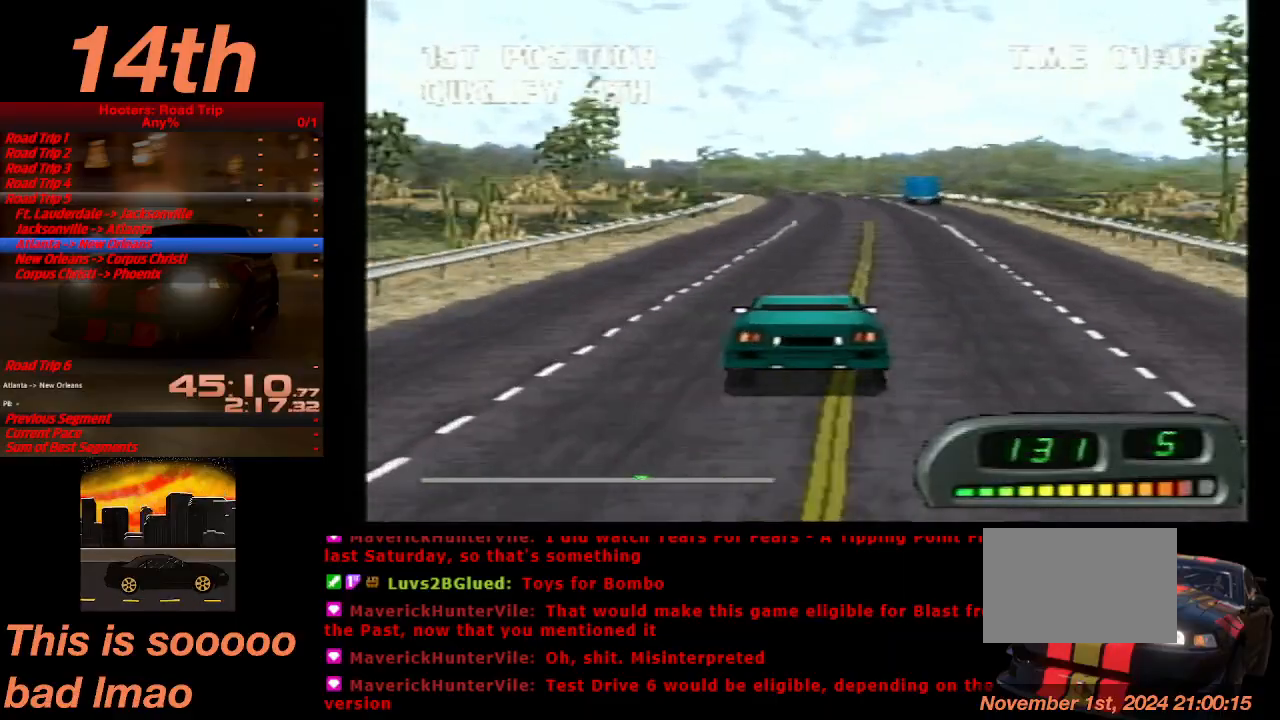
{"buttons": ["CROSS"], "left_stick": "center", "right_stick": "center", "button_events": [[333, "DPAD_LEFT", "down"], [433, "DPAD_LEFT", "up"]]}
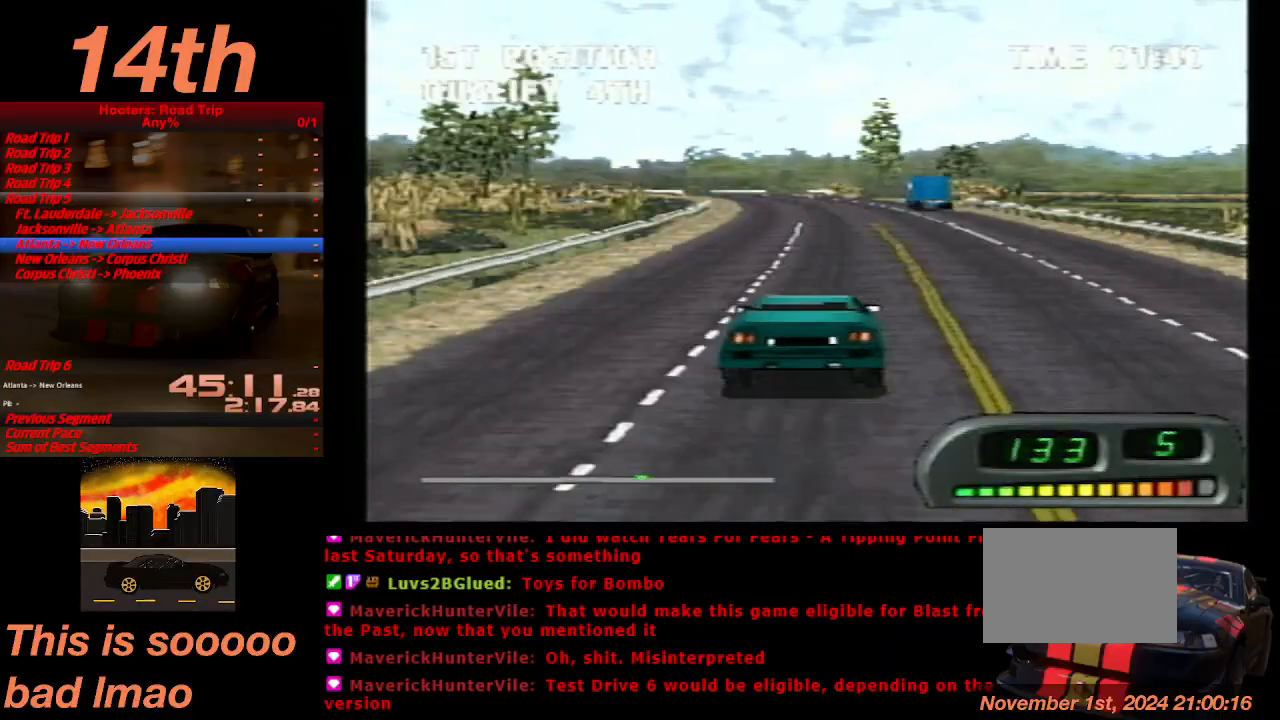
{"buttons": ["CROSS"], "left_stick": "center", "right_stick": "center", "button_events": [[333, "DPAD_LEFT", "down"], [500, "DPAD_LEFT", "up"]]}
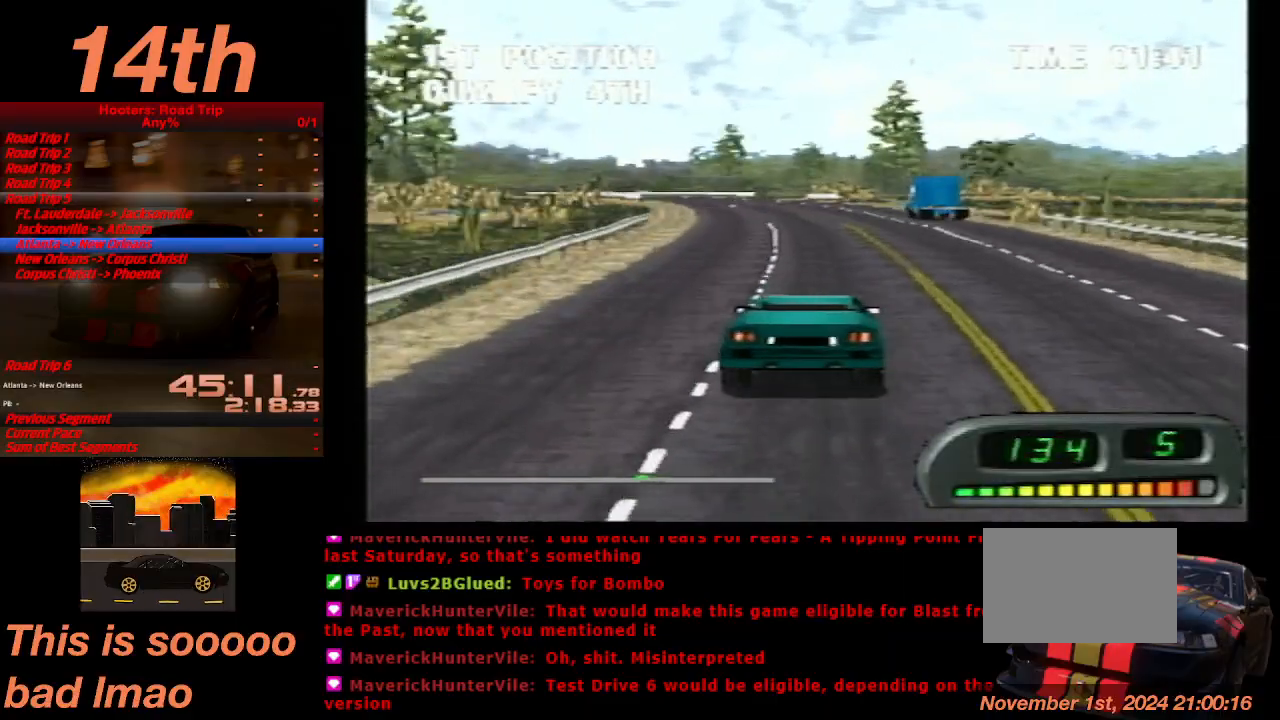
{"buttons": ["CROSS"], "left_stick": "center", "right_stick": "center", "button_events": [[200, "DPAD_LEFT", "down"], [300, "DPAD_LEFT", "up"]]}
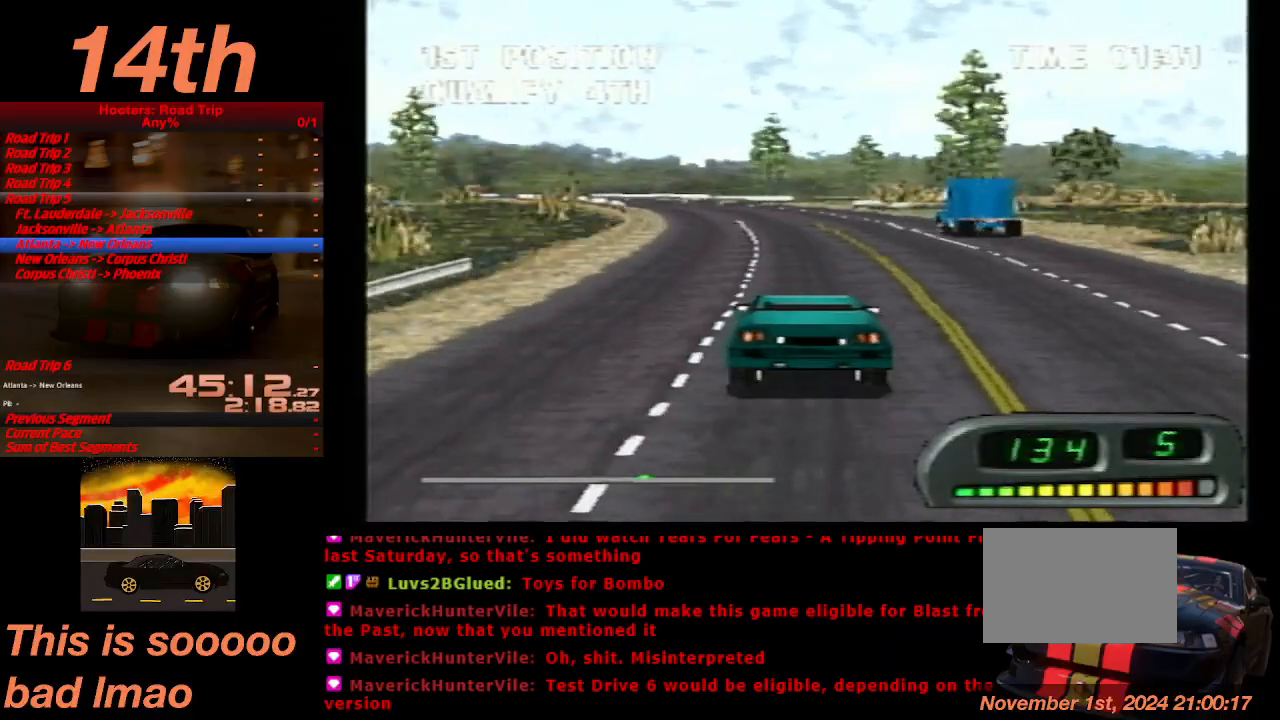
{"buttons": ["CROSS"], "left_stick": "center", "right_stick": "center", "button_events": [[267, "DPAD_LEFT", "down"], [400, "DPAD_LEFT", "up"]]}
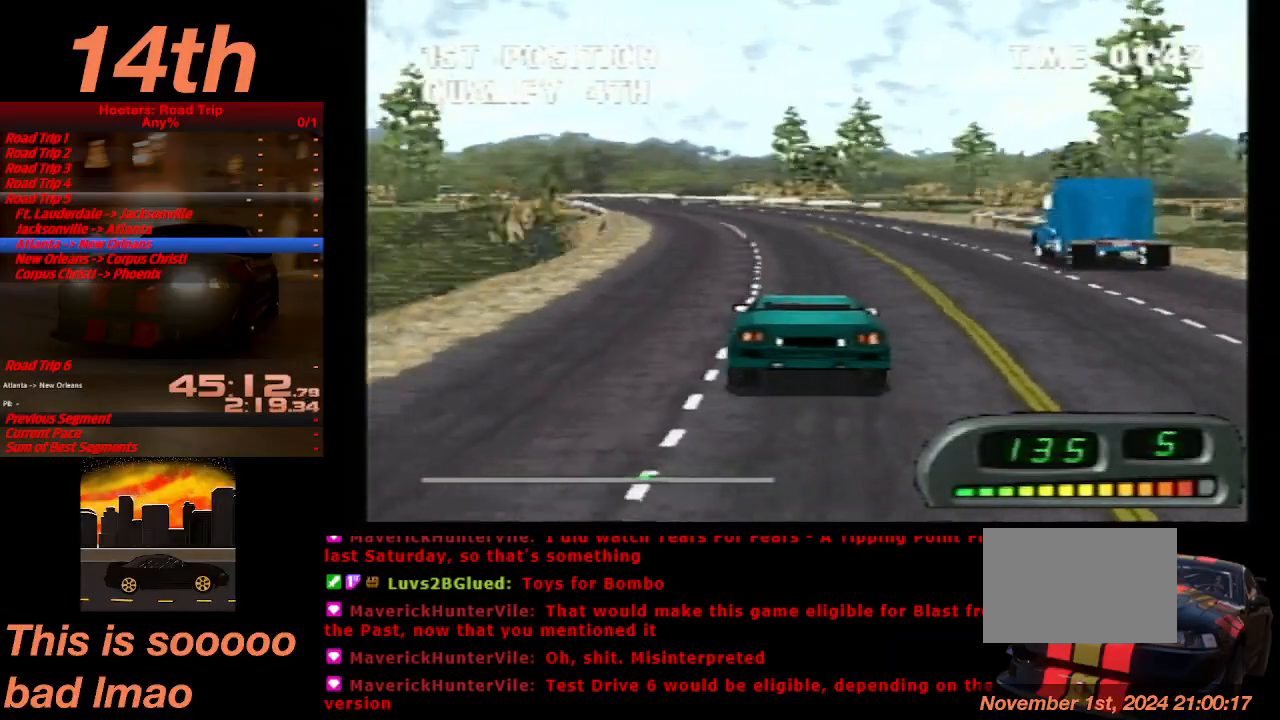
{"buttons": ["CROSS"], "left_stick": "center", "right_stick": "center", "button_events": [[267, "DPAD_LEFT", "down"], [433, "DPAD_LEFT", "up"]]}
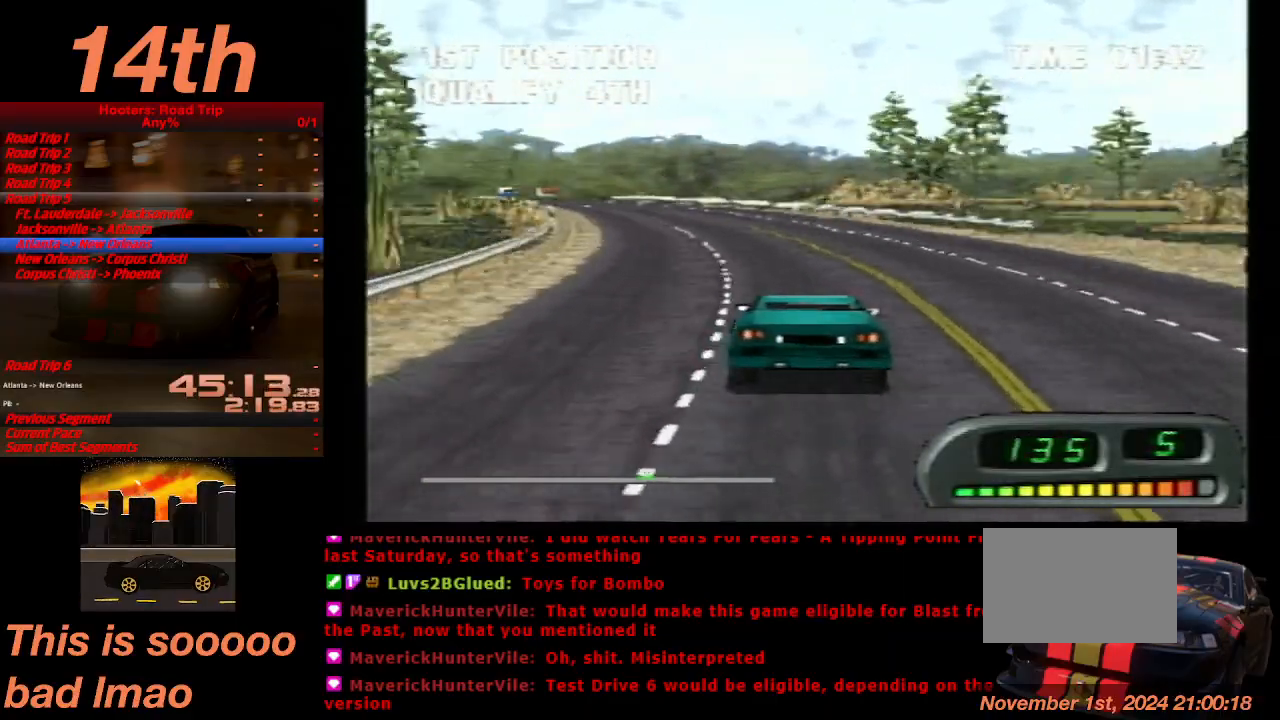
{"buttons": ["CROSS", "DPAD_LEFT"], "left_stick": "center", "right_stick": "center", "button_events": [[433, "DPAD_LEFT", "down"]]}
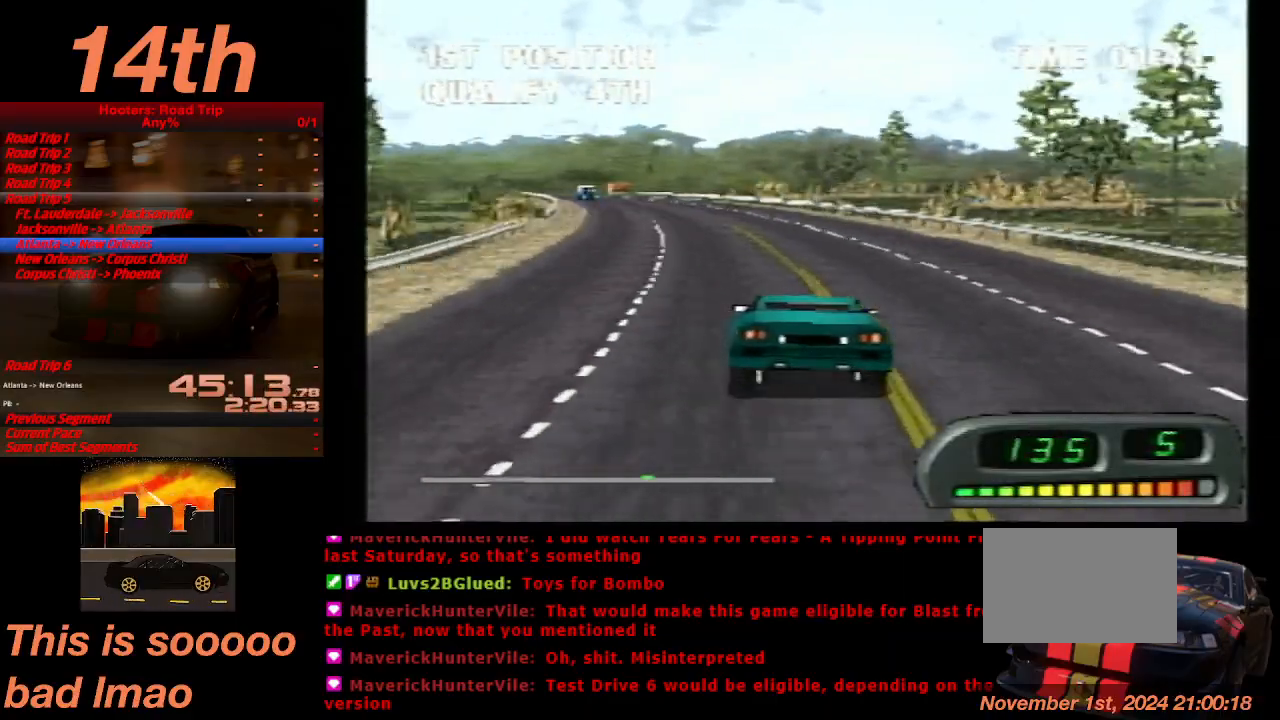
{"buttons": ["CROSS"], "left_stick": "center", "right_stick": "center", "button_events": [[33, "DPAD_LEFT", "up"]]}
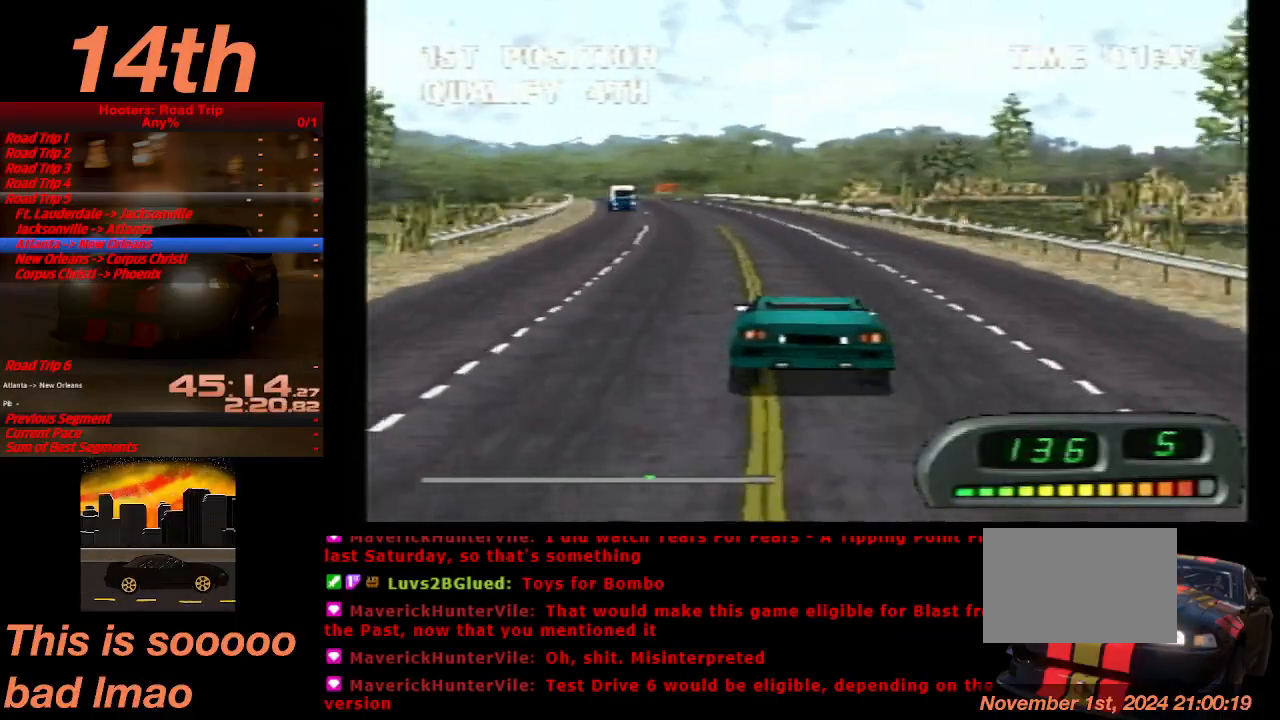
{"buttons": ["CROSS"], "left_stick": "center", "right_stick": "center", "button_events": [[33, "DPAD_LEFT", "down"], [200, "DPAD_LEFT", "up"]]}
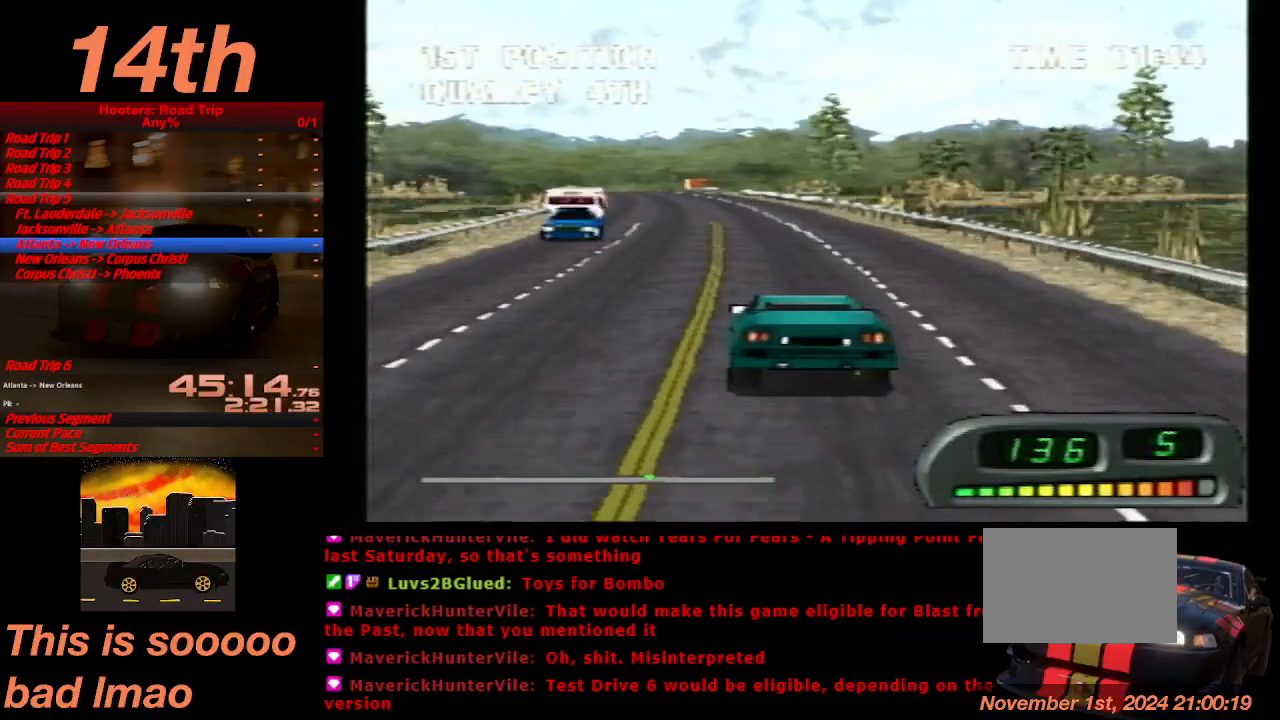
{"buttons": ["CROSS", "DPAD_LEFT"], "left_stick": "center", "right_stick": "center", "button_events": [[500, "DPAD_LEFT", "down"]]}
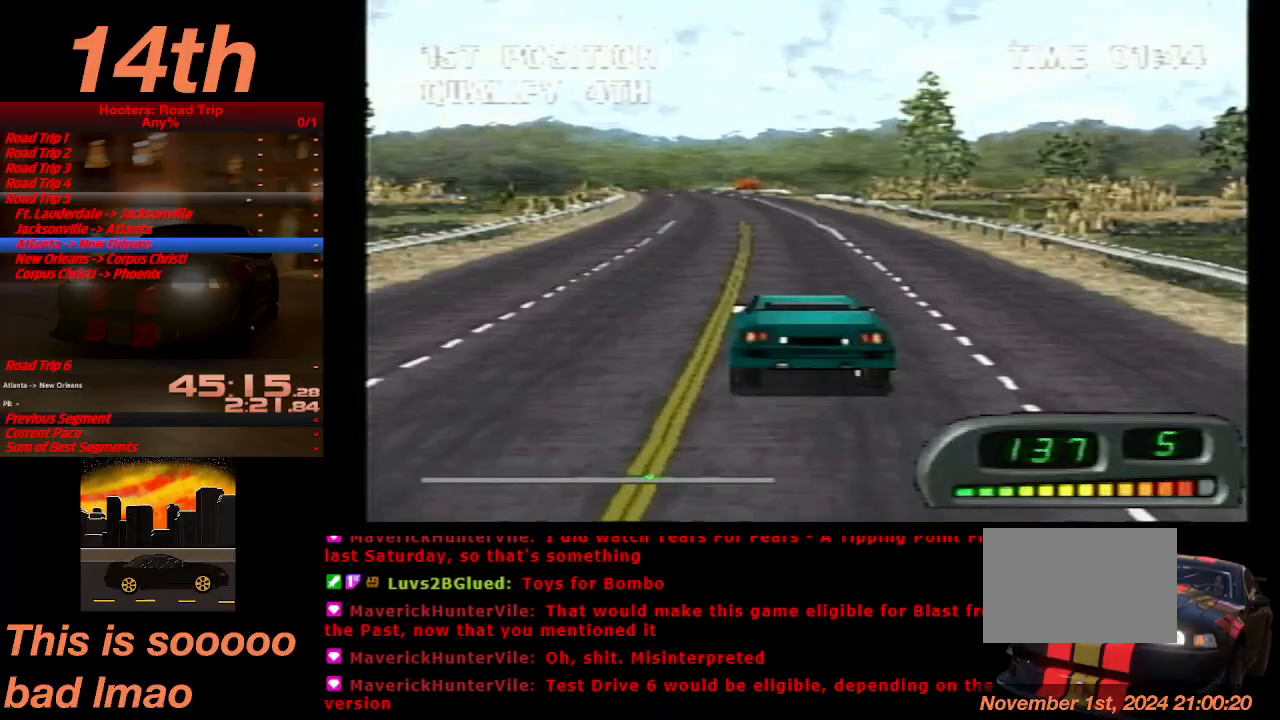
{"buttons": ["CROSS"], "left_stick": "center", "right_stick": "center", "button_events": [[67, "DPAD_LEFT", "up"]]}
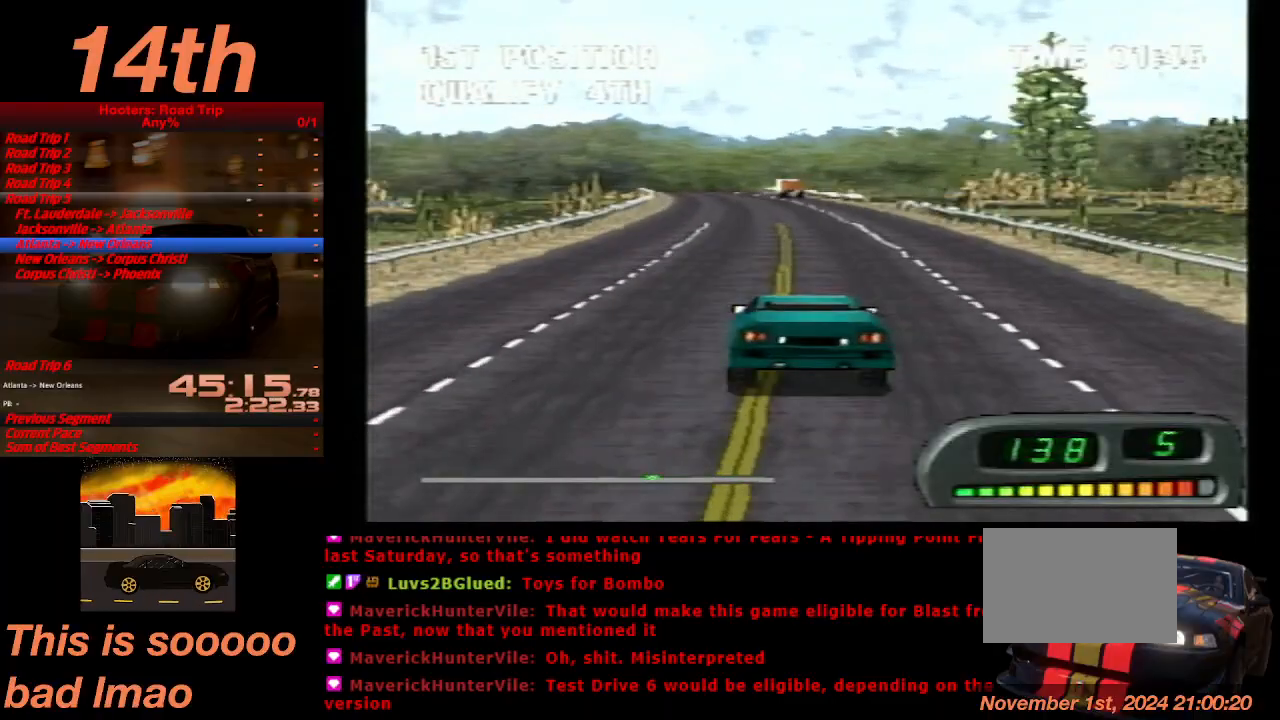
{"buttons": ["CROSS", "DPAD_LEFT"], "left_stick": "center", "right_stick": "center", "button_events": [[467, "DPAD_LEFT", "down"]]}
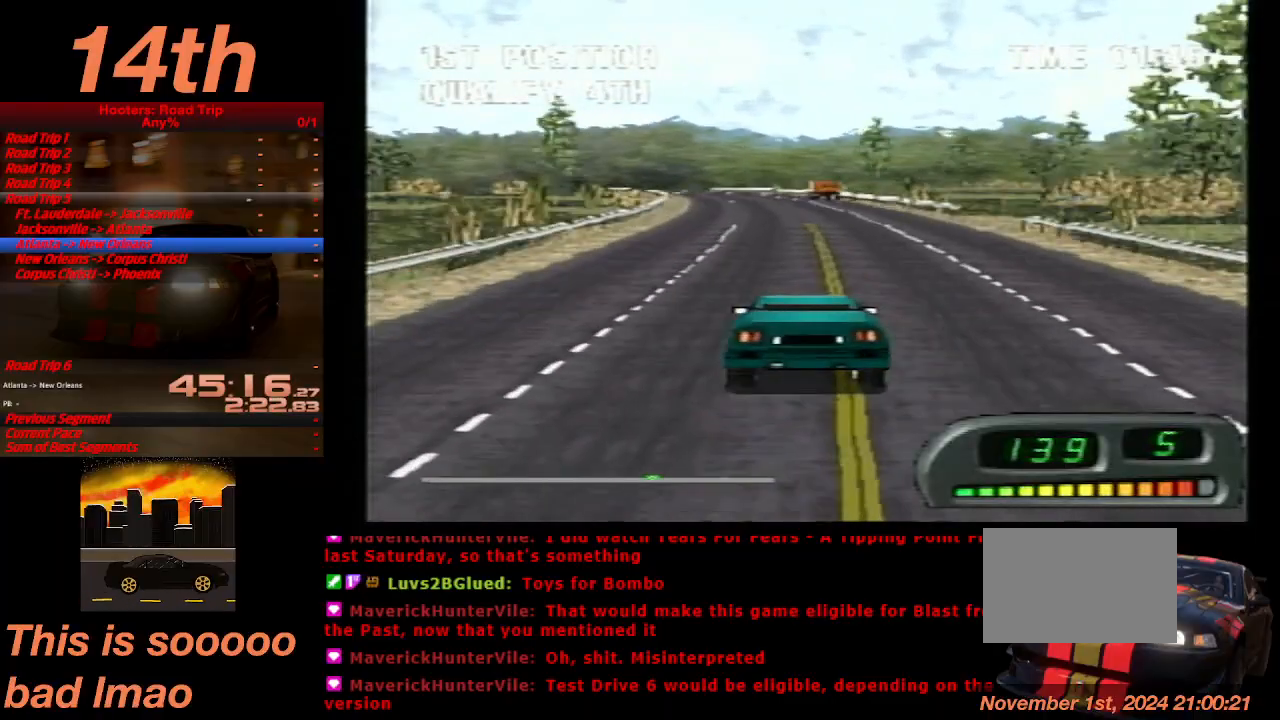
{"buttons": ["CROSS", "DPAD_LEFT"], "left_stick": "center", "right_stick": "center", "button_events": [[33, "DPAD_LEFT", "up"], [500, "DPAD_LEFT", "down"]]}
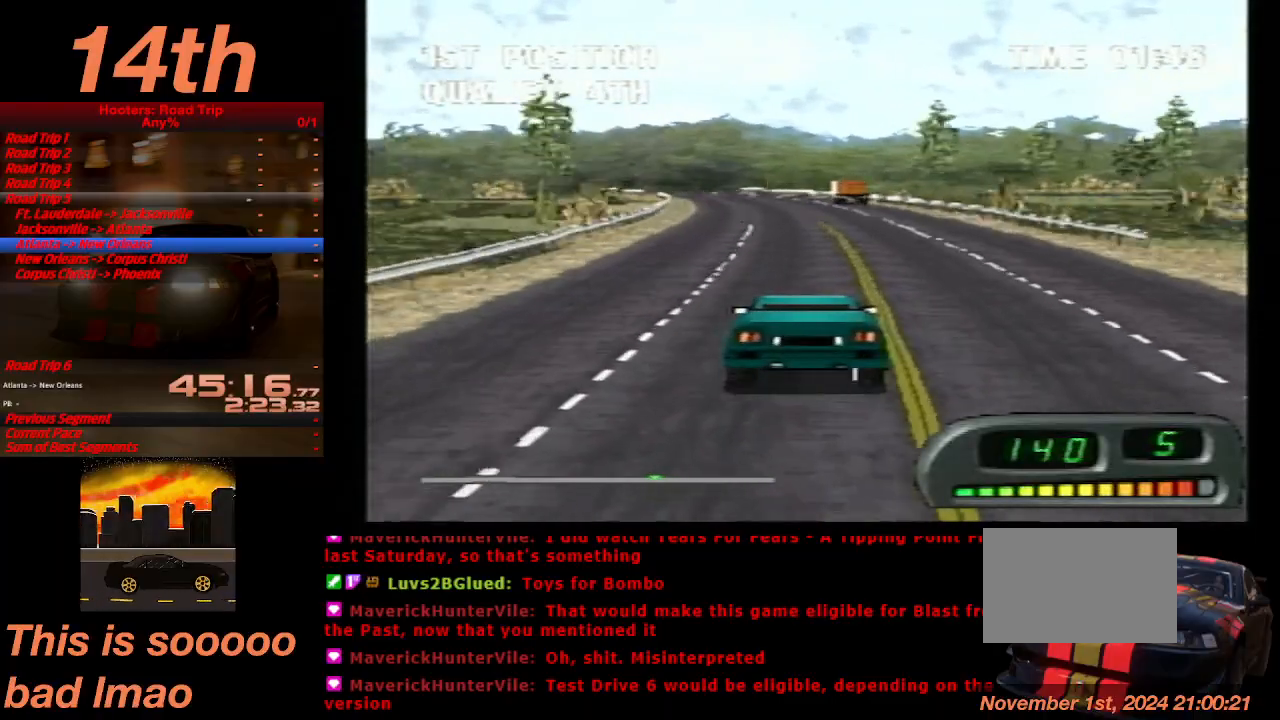
{"buttons": ["CROSS", "DPAD_LEFT"], "left_stick": "center", "right_stick": "center", "button_events": [[67, "DPAD_LEFT", "up"], [500, "DPAD_LEFT", "down"]]}
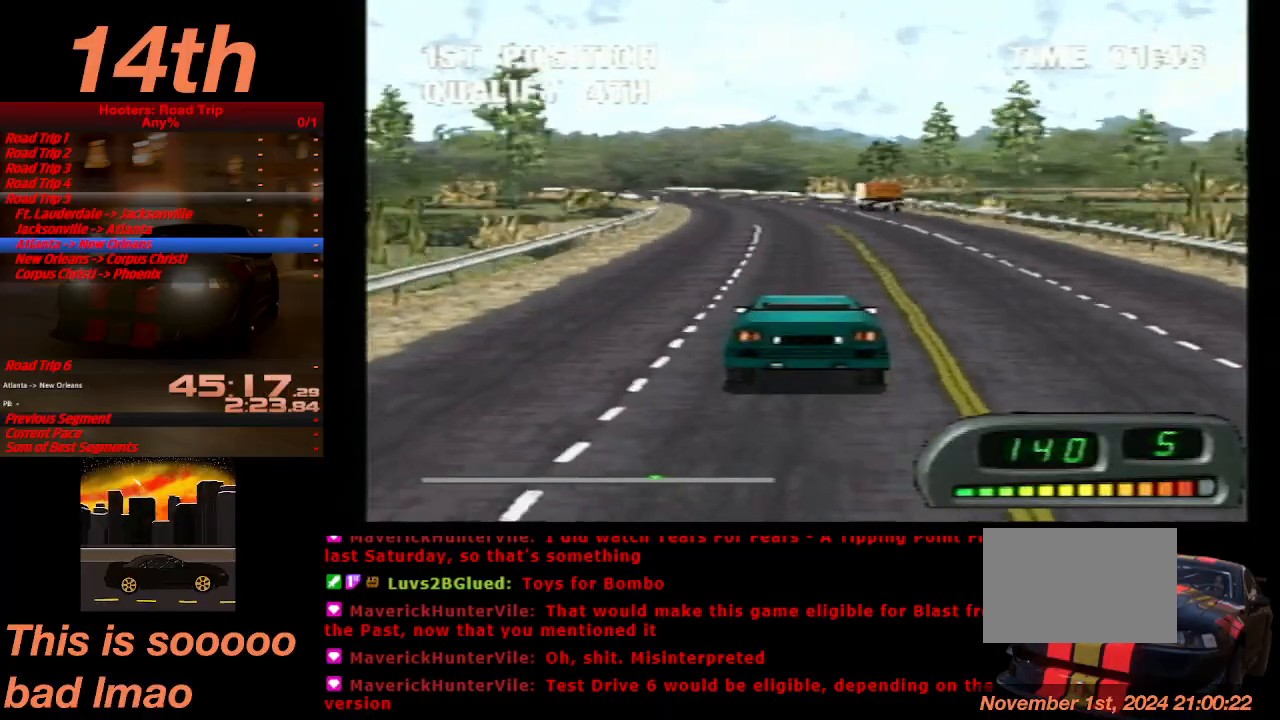
{"buttons": ["CROSS"], "left_stick": "center", "right_stick": "center", "button_events": [[67, "DPAD_LEFT", "up"]]}
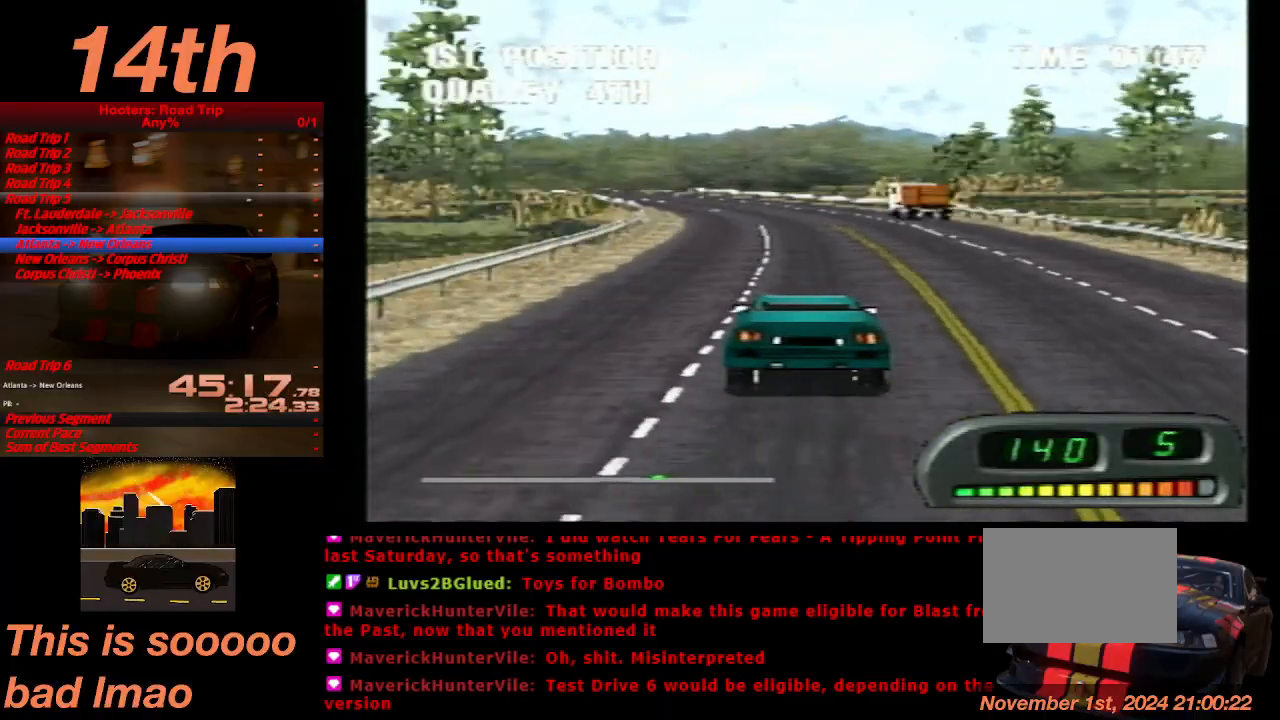
{"buttons": ["CROSS", "DPAD_LEFT"], "left_stick": "center", "right_stick": "center", "button_events": [[100, "DPAD_LEFT", "down"], [267, "DPAD_LEFT", "up"], [467, "DPAD_LEFT", "down"]]}
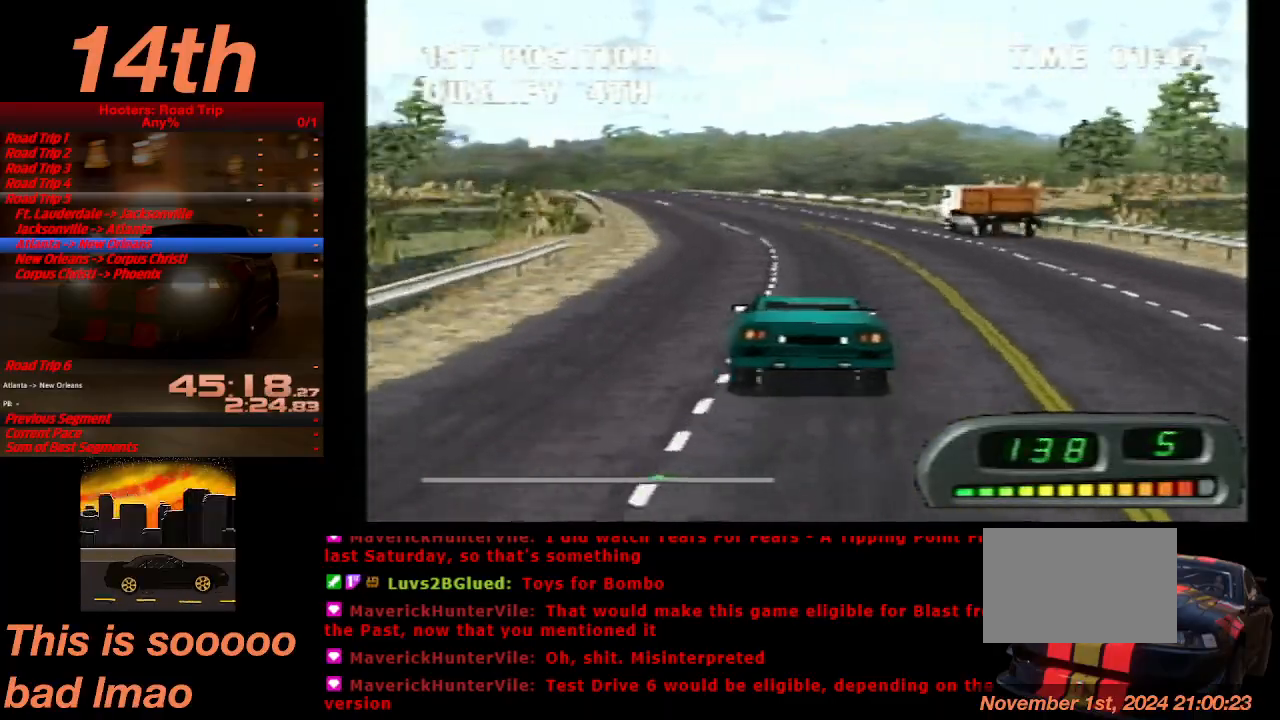
{"buttons": ["CROSS", "DPAD_RIGHT"], "left_stick": "center", "right_stick": "center", "button_events": [[33, "DPAD_LEFT", "up"], [467, "DPAD_RIGHT", "down"]]}
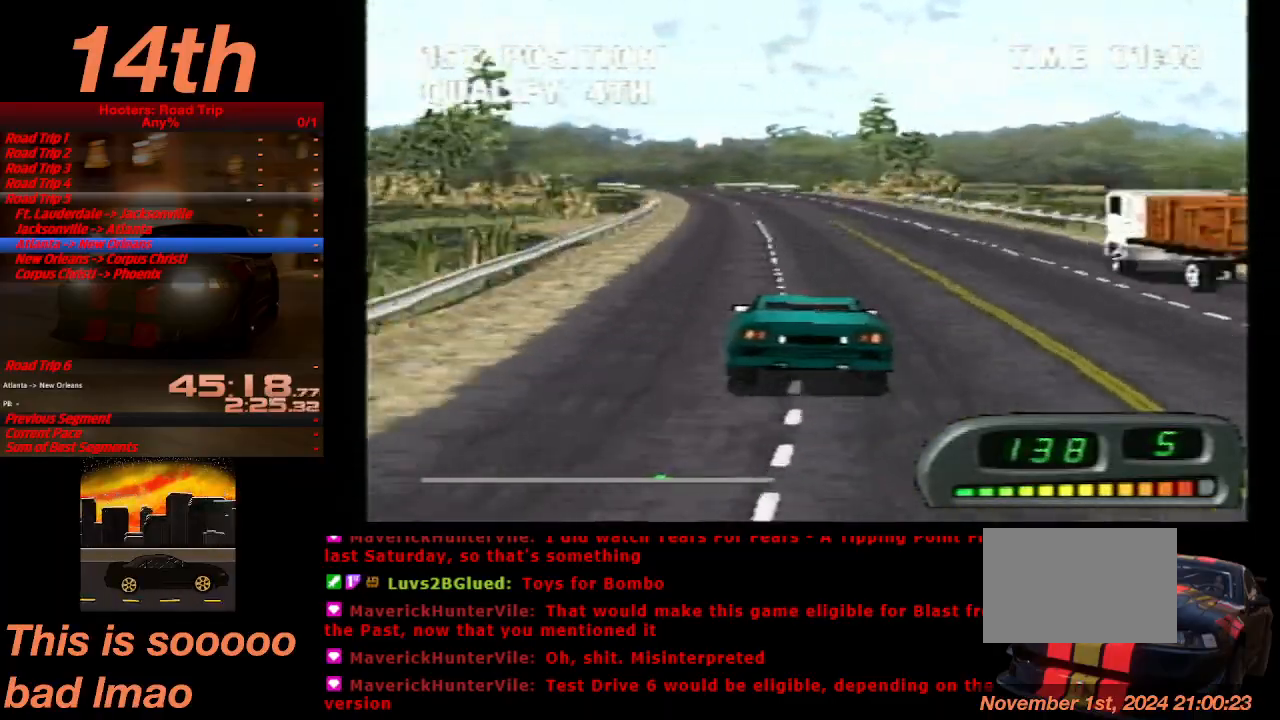
{"buttons": ["CROSS"], "left_stick": "center", "right_stick": "center", "button_events": [[33, "DPAD_RIGHT", "up"]]}
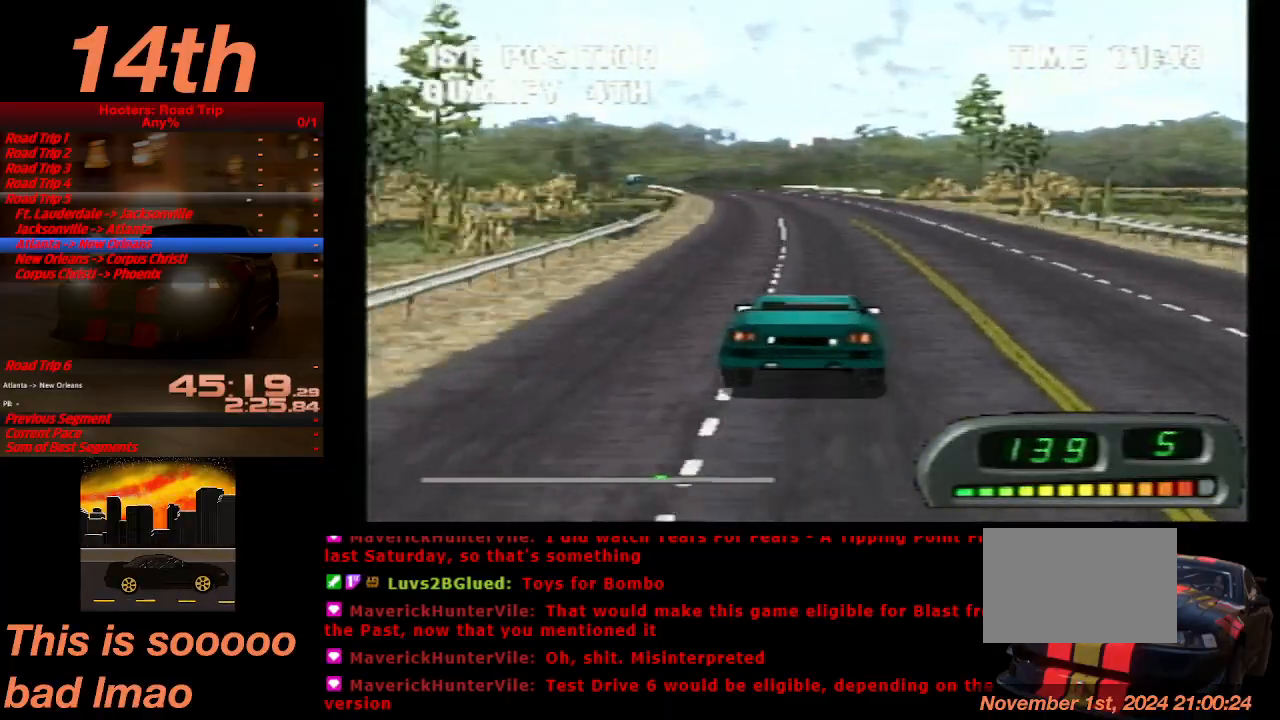
{"buttons": ["CROSS"], "left_stick": "center", "right_stick": "center", "button_events": [[167, "DPAD_LEFT", "down"], [267, "DPAD_LEFT", "up"], [400, "DPAD_LEFT", "down"], [467, "DPAD_LEFT", "up"]]}
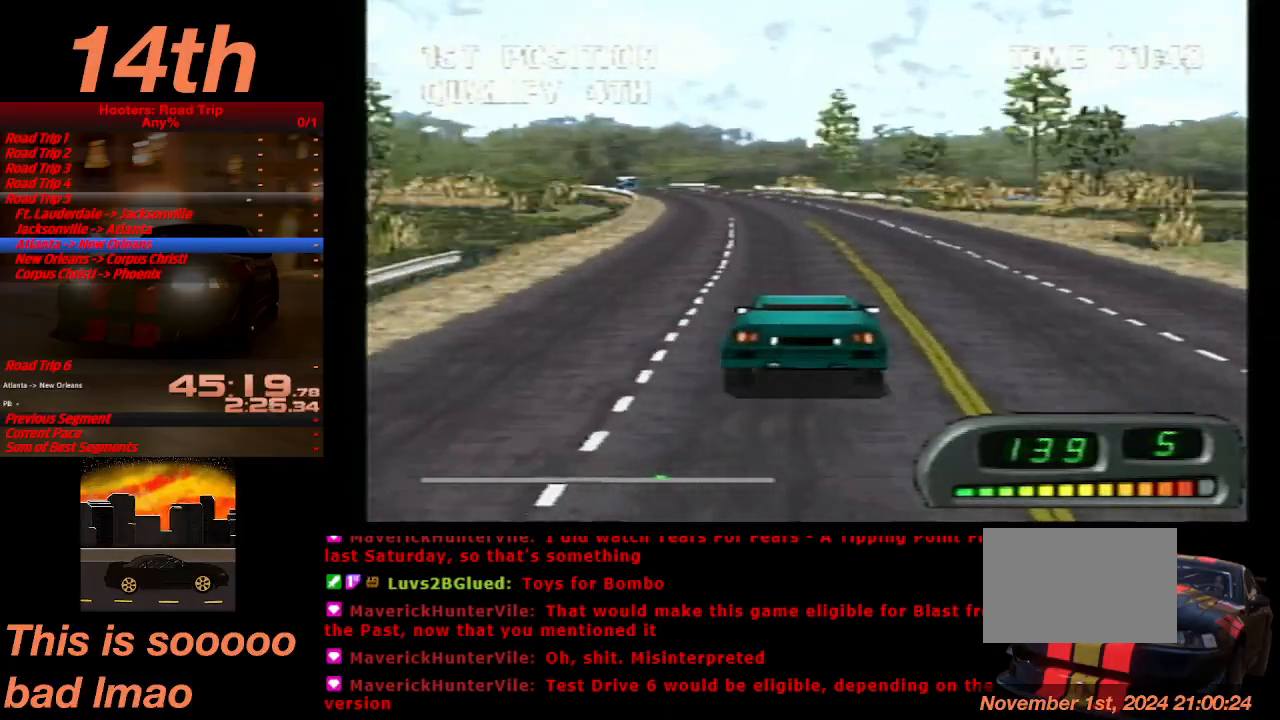
{"buttons": ["CROSS", "DPAD_RIGHT"], "left_stick": "center", "right_stick": "center", "button_events": [[500, "DPAD_RIGHT", "down"]]}